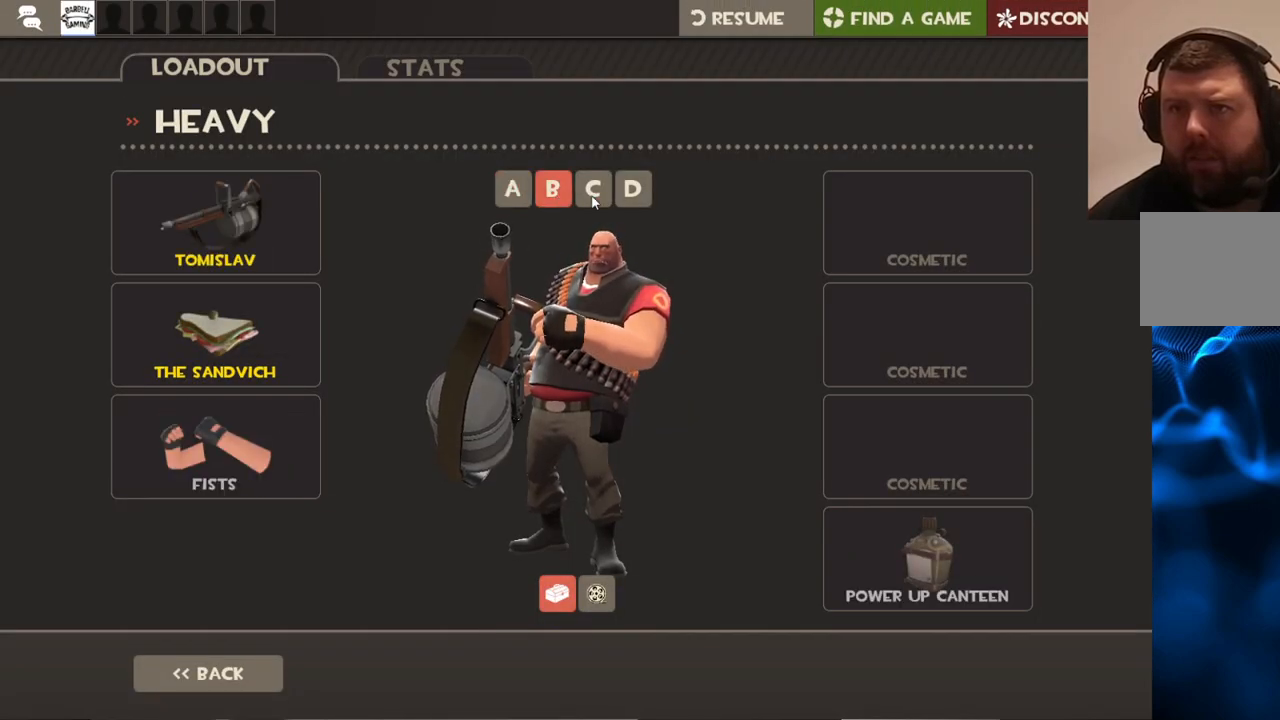
Gameplay with a controller (PlayStation layout); each line is a JSON object with the inputs held at the frame after it. "events" lists button and stick changes between this image and that frame as [ms after this image, input, new state], when the widget could be followed in between.
{"buttons": [], "left_stick": "center", "right_stick": "center", "events": []}
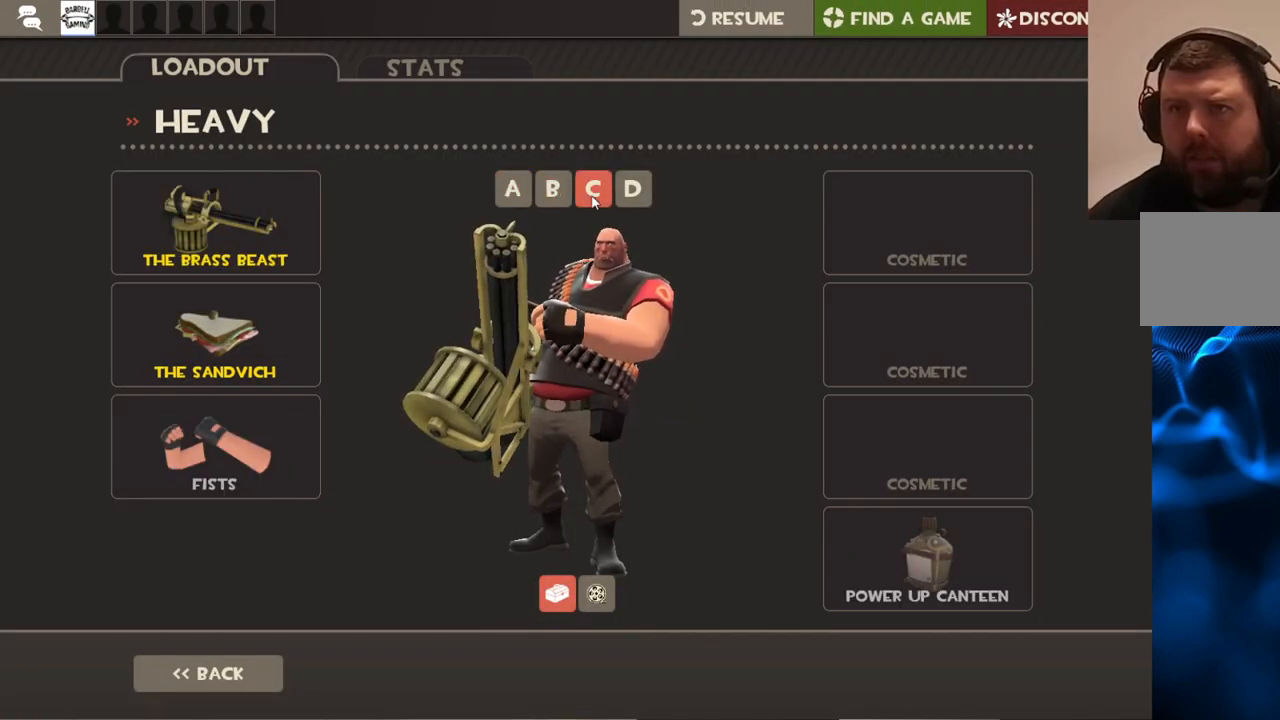
{"buttons": [], "left_stick": "center", "right_stick": "down-left", "events": [[367, "right_stick", "down-left"]]}
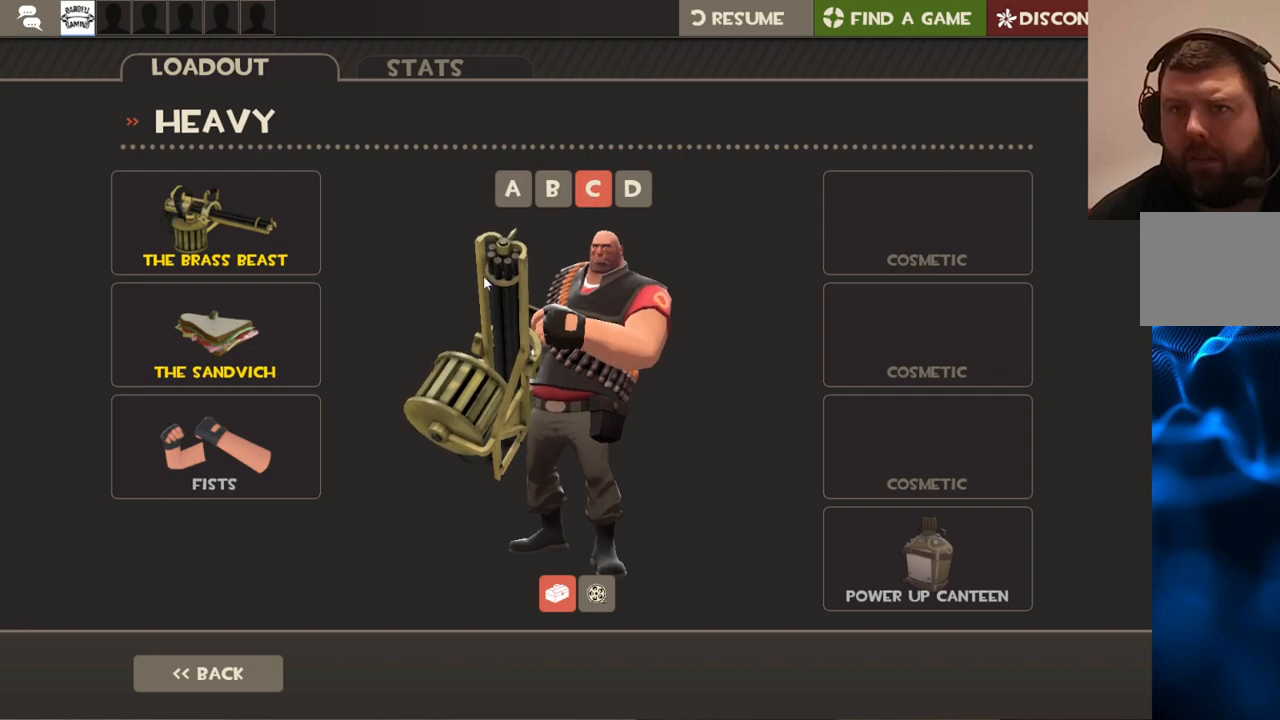
{"buttons": [], "left_stick": "center", "right_stick": "center", "events": [[317, "R2", "down"], [333, "right_stick", "center"], [450, "R2", "up"]]}
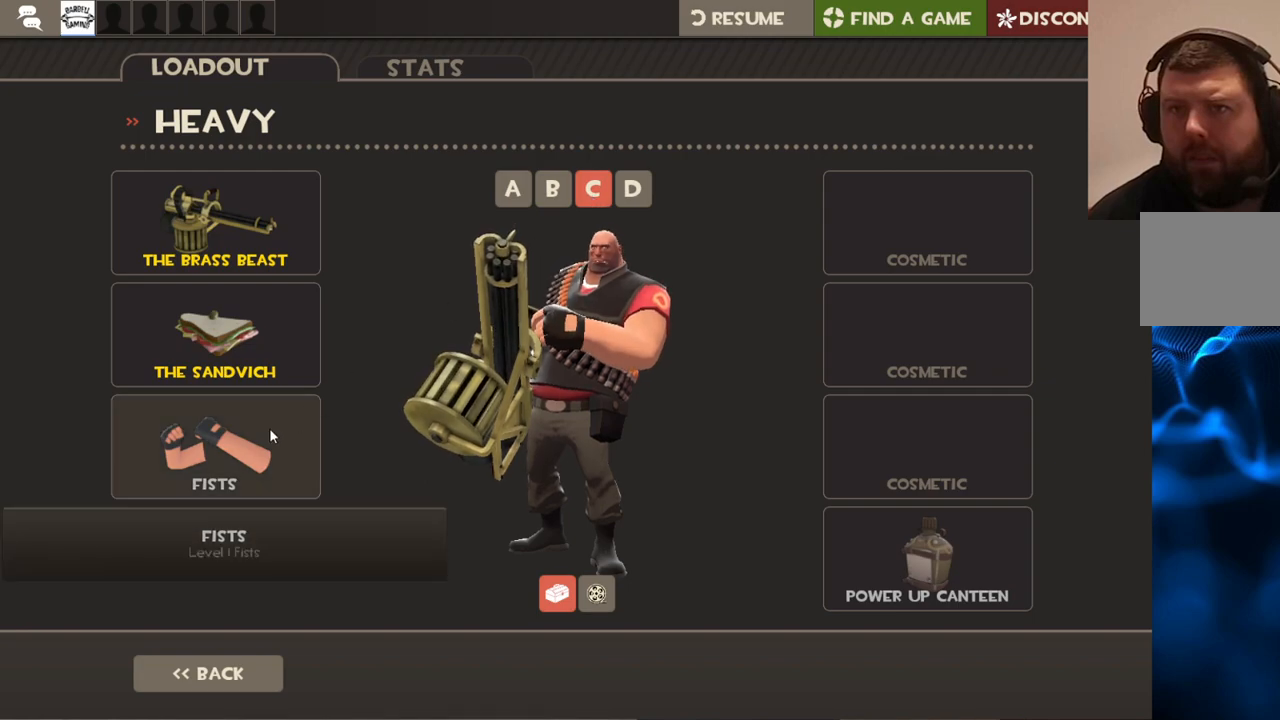
{"buttons": [], "left_stick": "center", "right_stick": "up-left", "events": [[67, "right_stick", "right"], [217, "right_stick", "up-right"], [483, "right_stick", "up-left"]]}
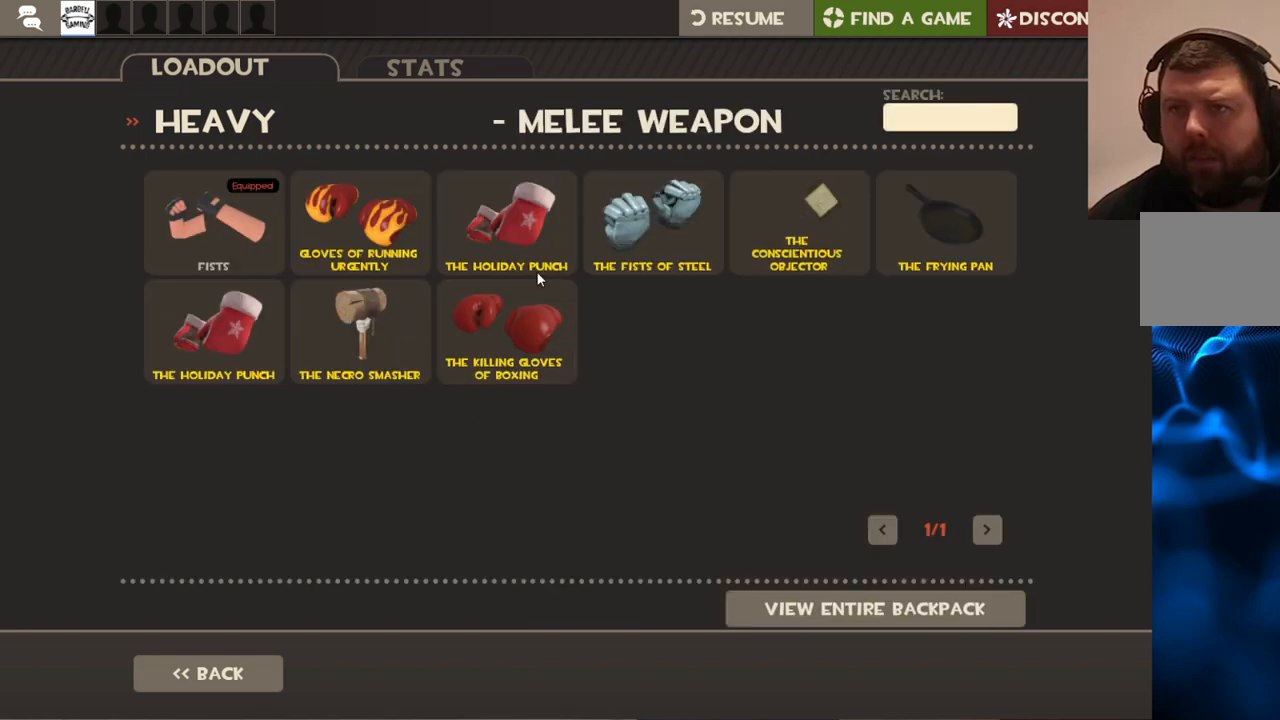
{"buttons": ["R2"], "left_stick": "center", "right_stick": "center", "events": [[233, "right_stick", "center"], [400, "R2", "down"]]}
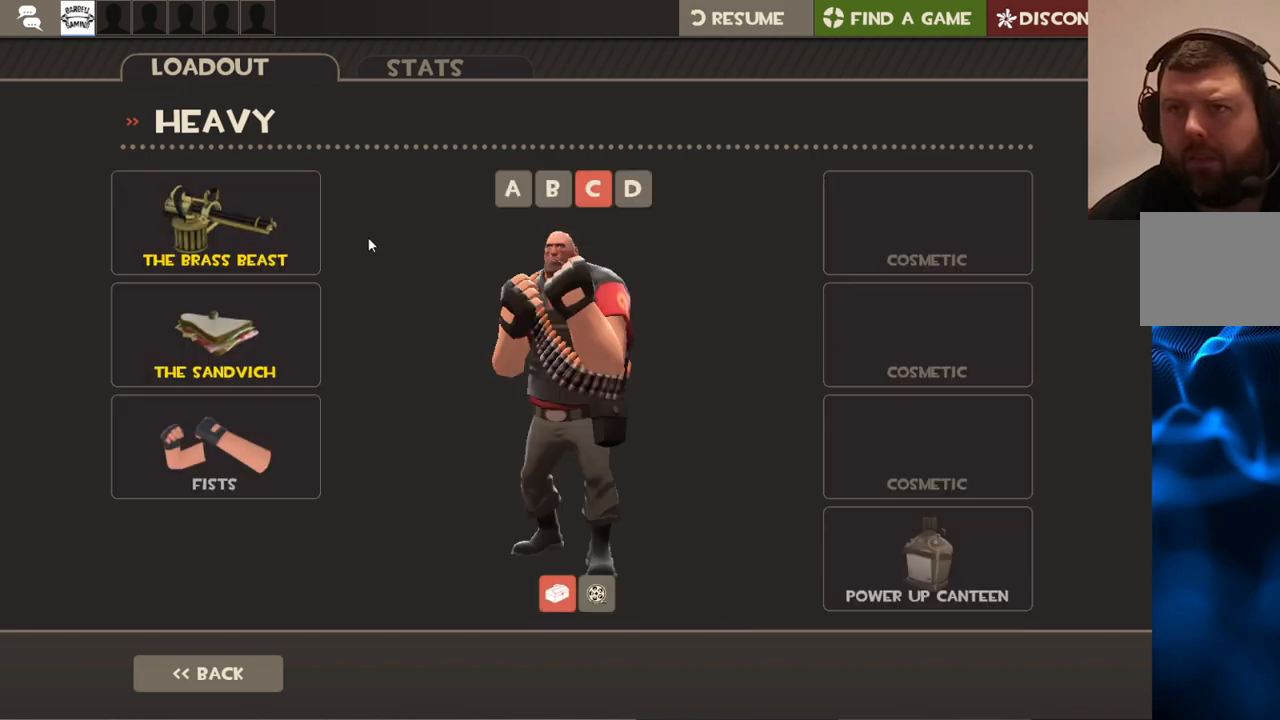
{"buttons": [], "left_stick": "center", "right_stick": "down-right", "events": [[33, "R2", "up"], [33, "right_stick", "down-right"]]}
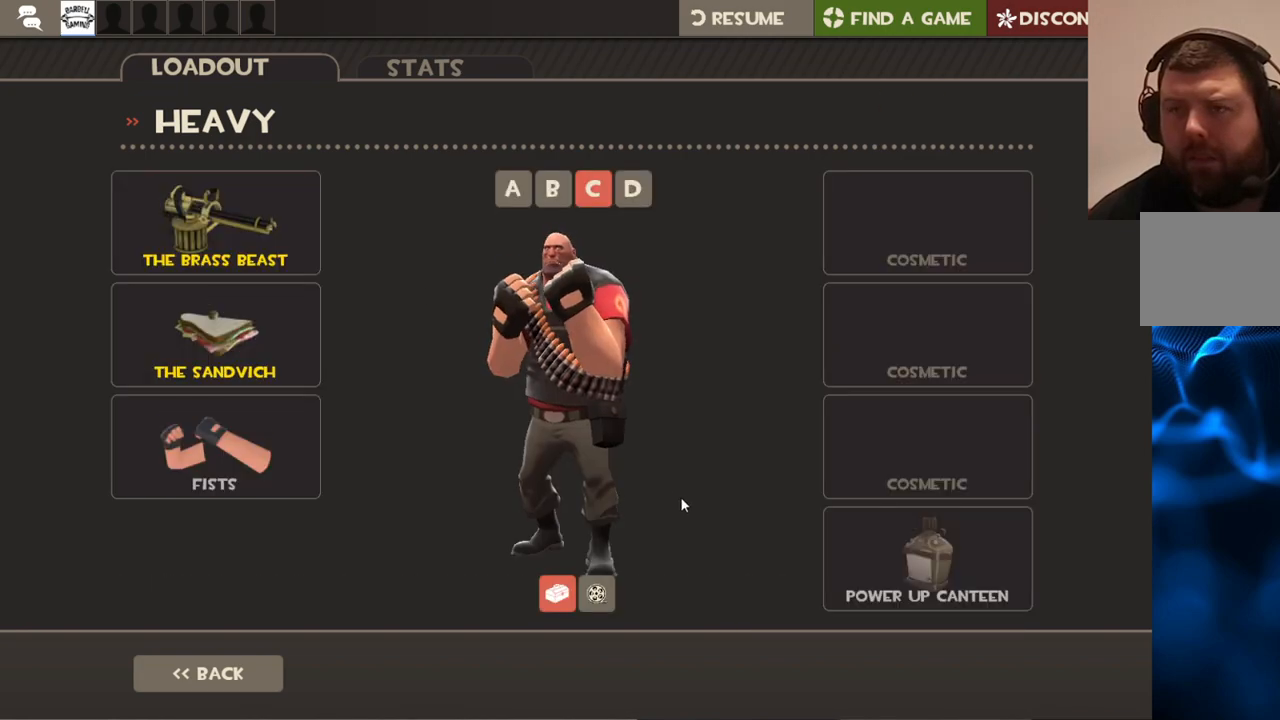
{"buttons": [], "left_stick": "center", "right_stick": "center", "events": [[50, "right_stick", "center"]]}
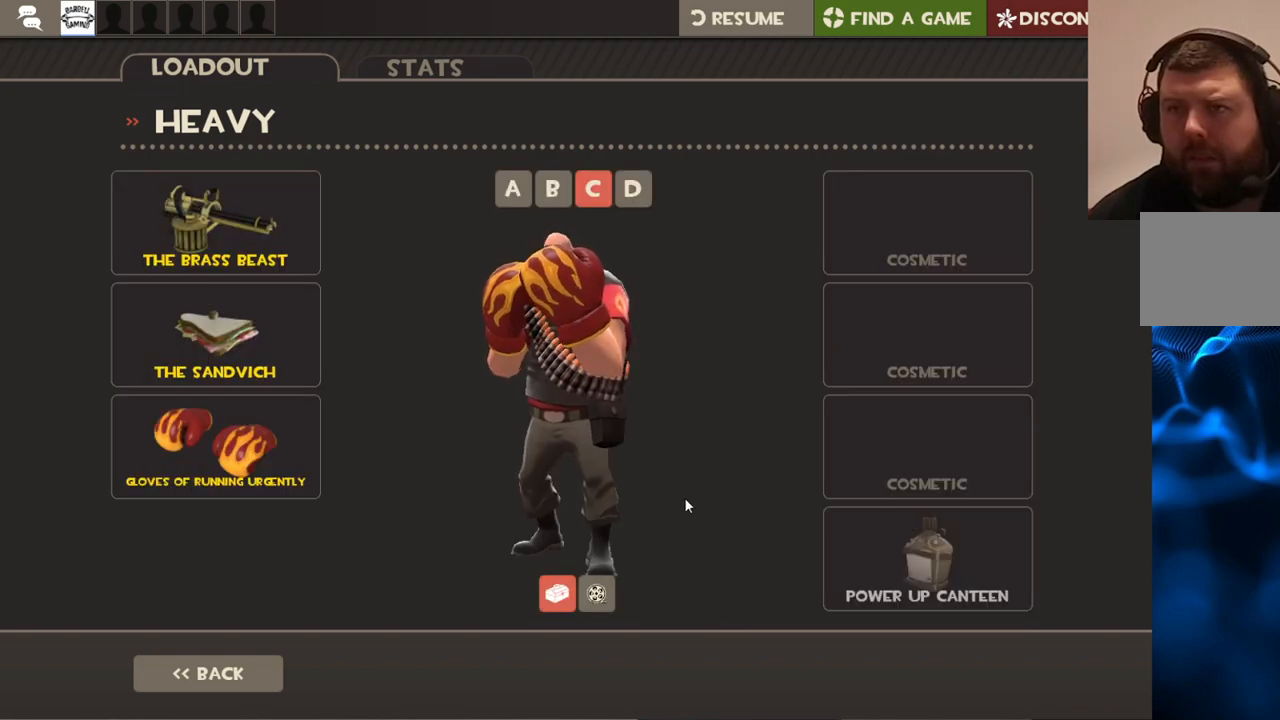
{"buttons": [], "left_stick": "center", "right_stick": "center", "events": []}
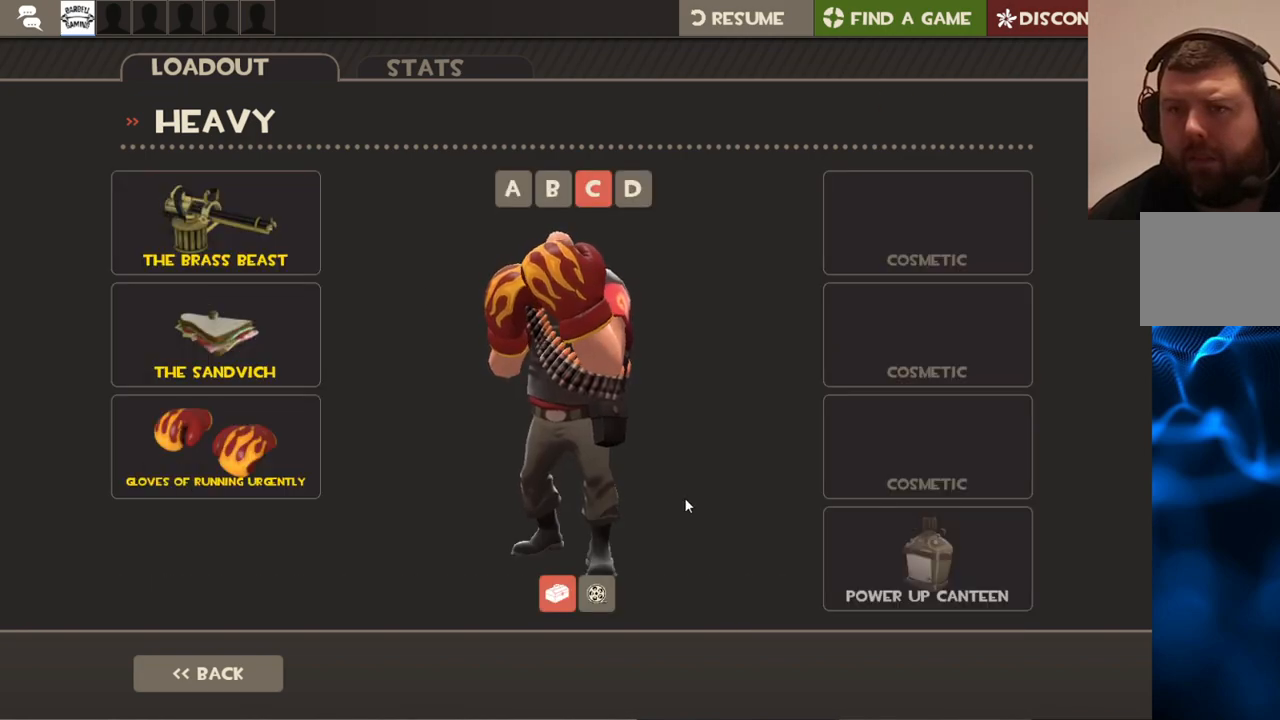
{"buttons": [], "left_stick": "center", "right_stick": "center", "events": []}
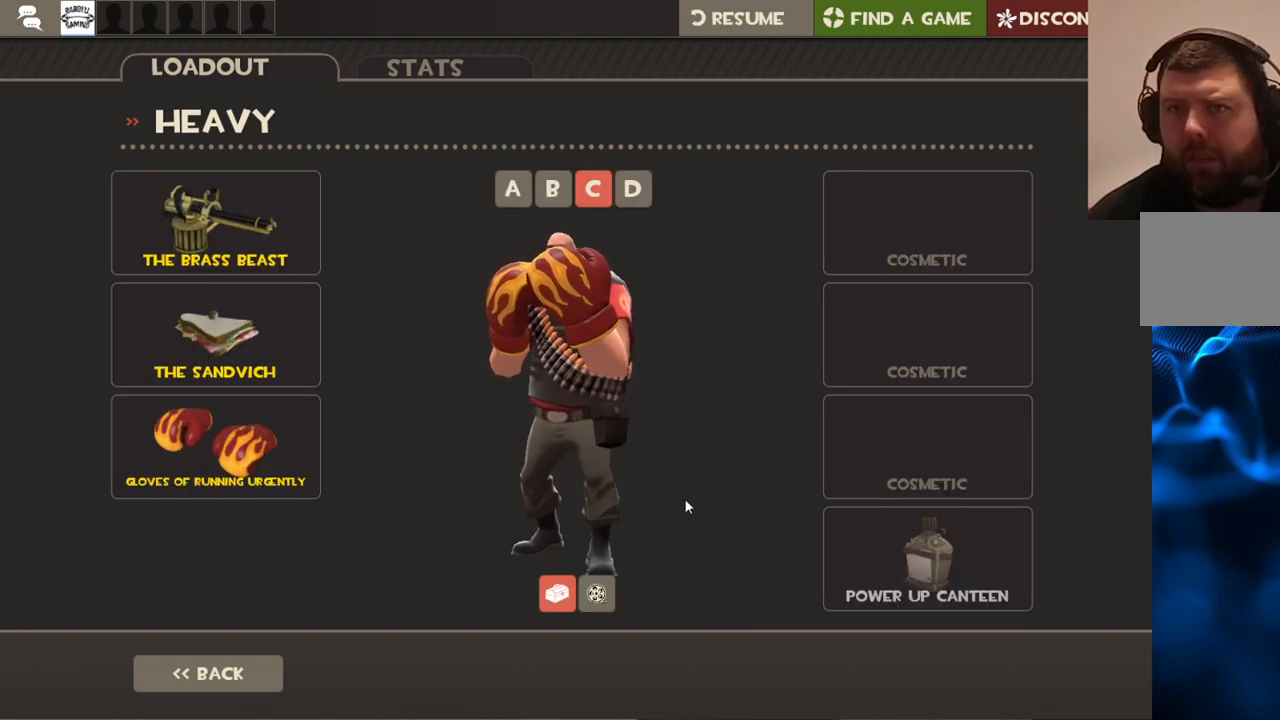
{"buttons": [], "left_stick": "center", "right_stick": "center", "events": []}
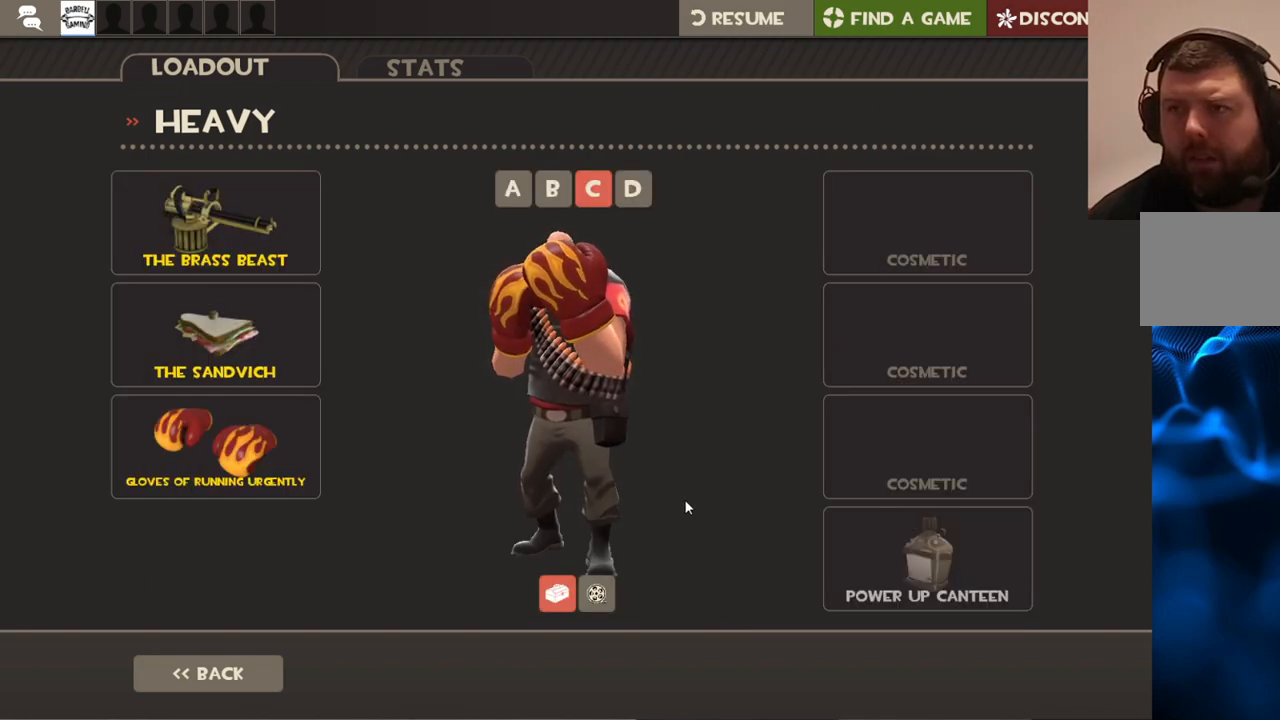
{"buttons": [], "left_stick": "center", "right_stick": "down-left", "events": [[33, "right_stick", "down-left"]]}
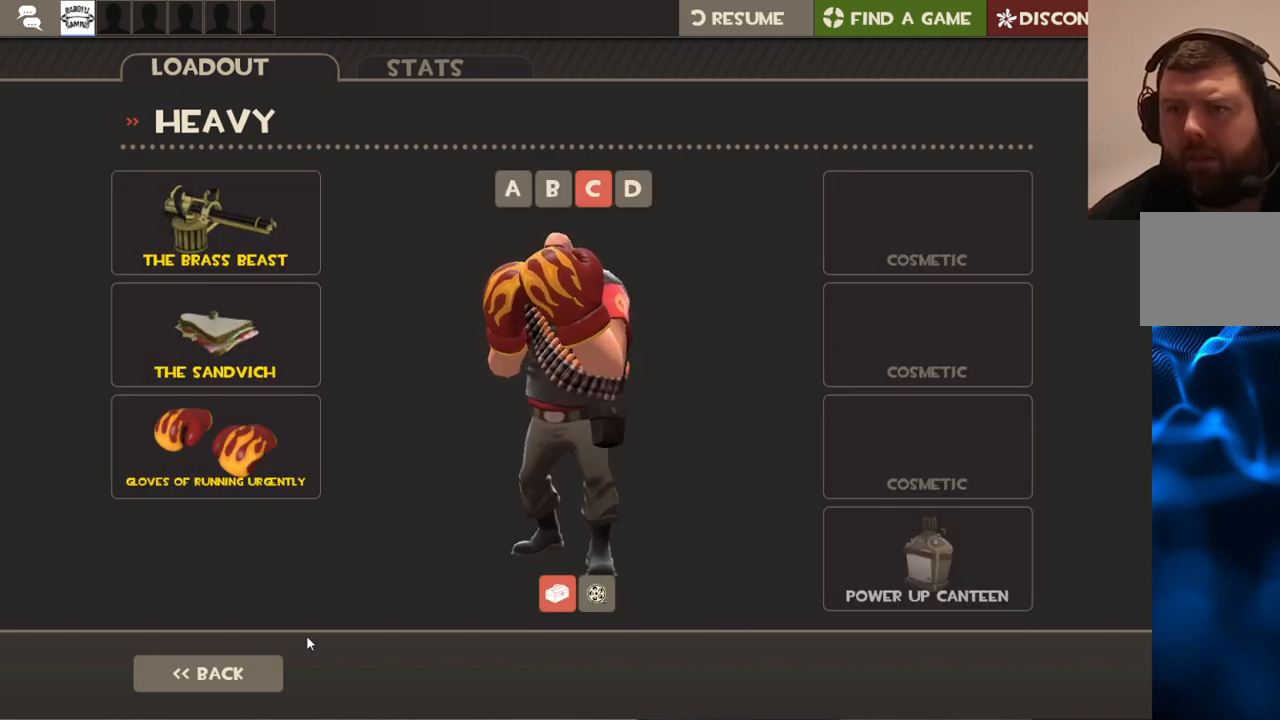
{"buttons": [], "left_stick": "center", "right_stick": "center", "events": [[167, "right_stick", "center"], [250, "R2", "down"], [483, "R2", "up"]]}
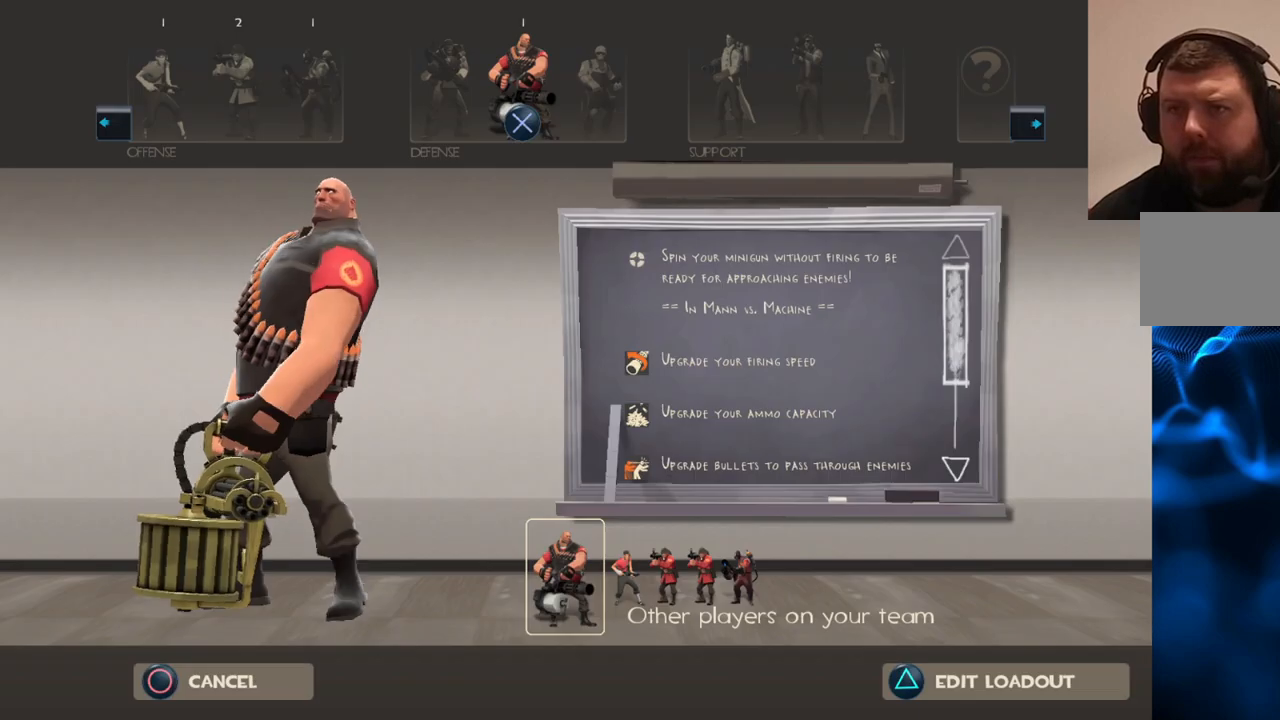
{"buttons": [], "left_stick": "center", "right_stick": "center", "events": []}
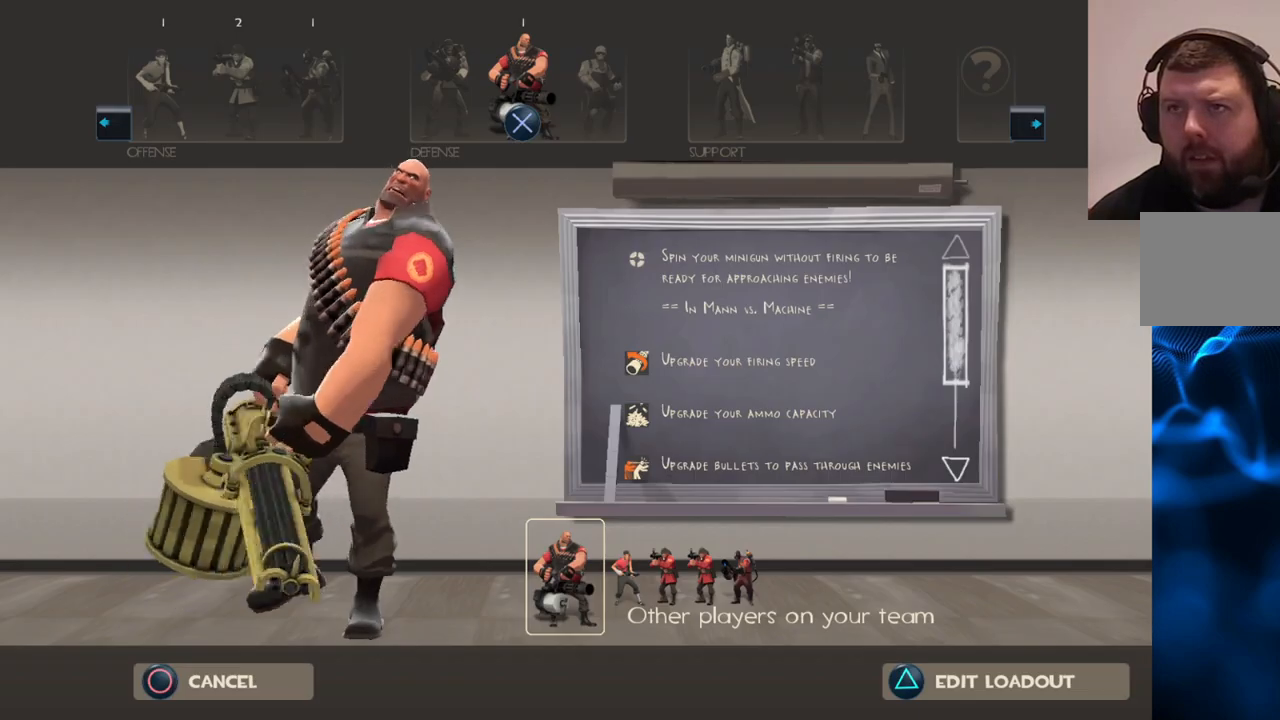
{"buttons": [], "left_stick": "center", "right_stick": "center", "events": [[217, "CROSS", "down"], [283, "CROSS", "up"]]}
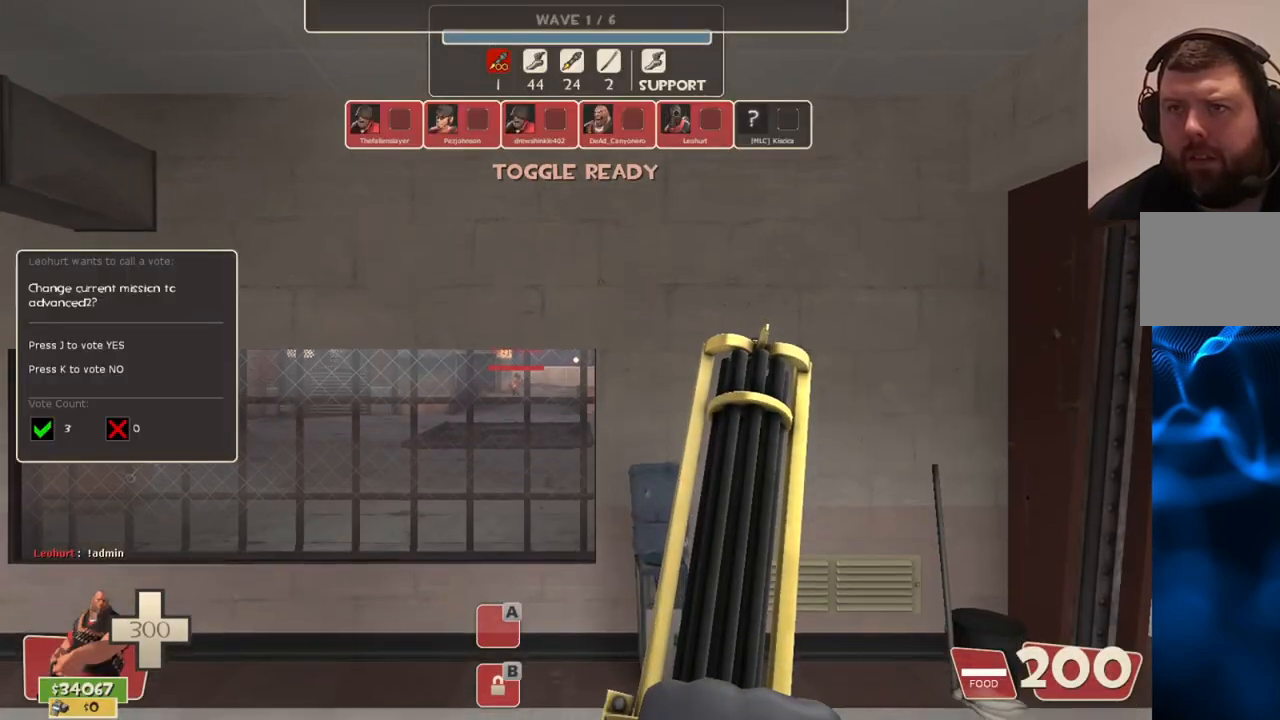
{"buttons": [], "left_stick": "center", "right_stick": "center", "events": []}
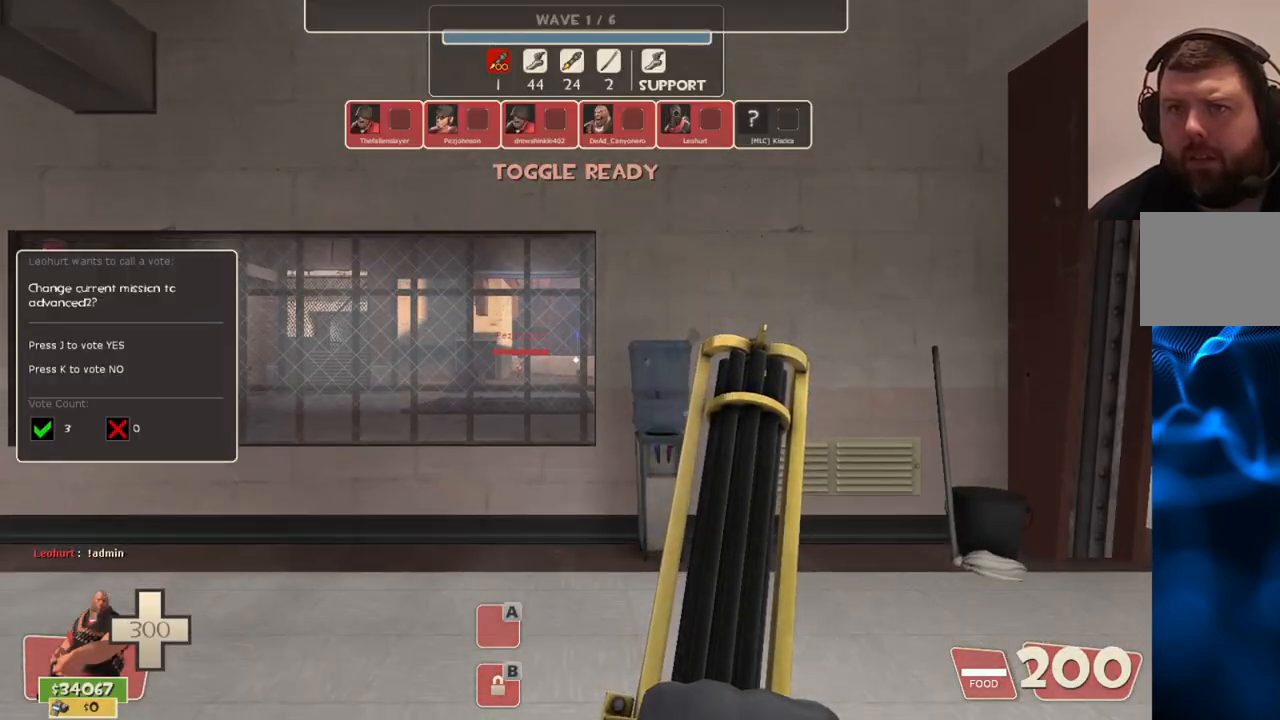
{"buttons": [], "left_stick": "center", "right_stick": "center", "events": [[50, "right_stick", "left"], [117, "right_stick", "center"]]}
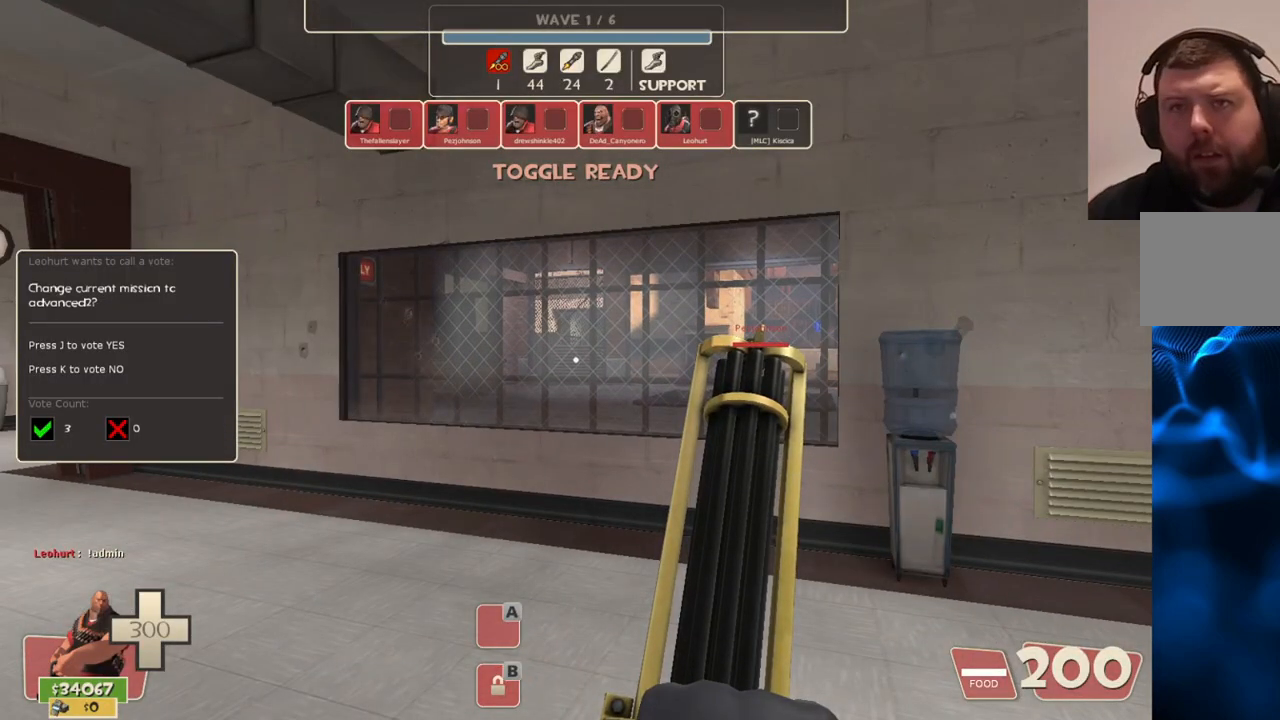
{"buttons": [], "left_stick": "center", "right_stick": "center", "events": []}
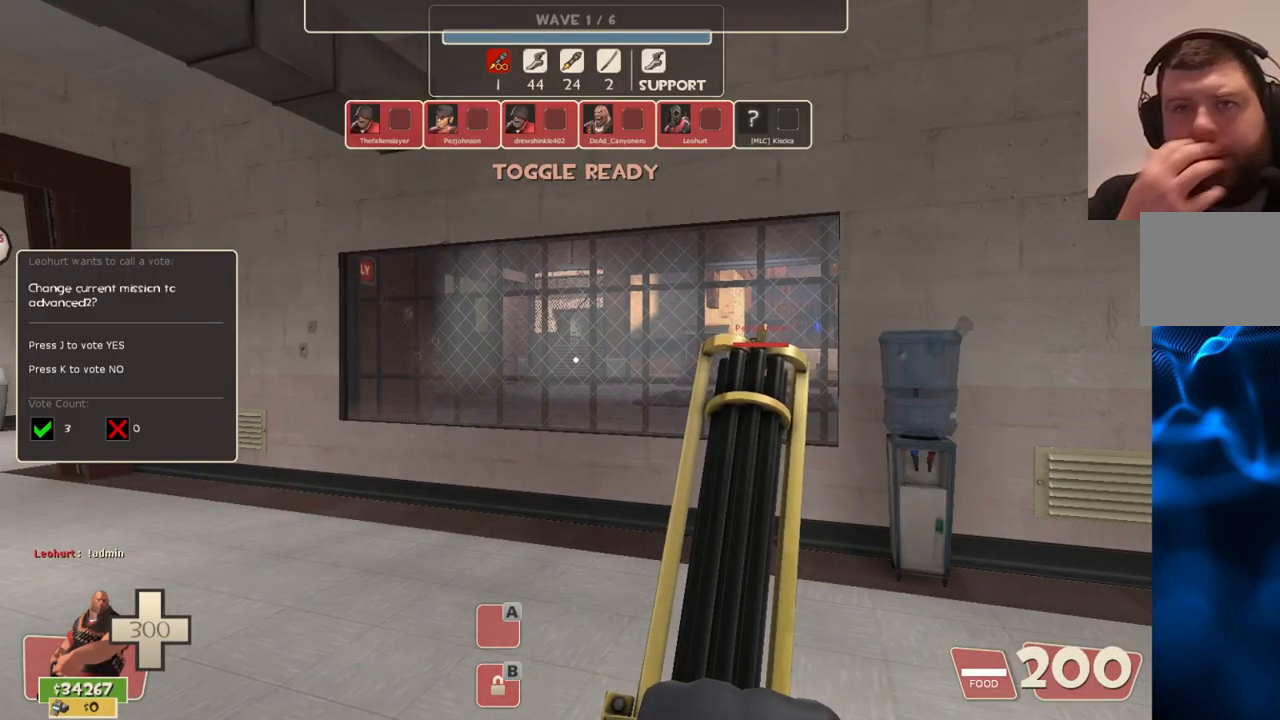
{"buttons": [], "left_stick": "center", "right_stick": "center", "events": []}
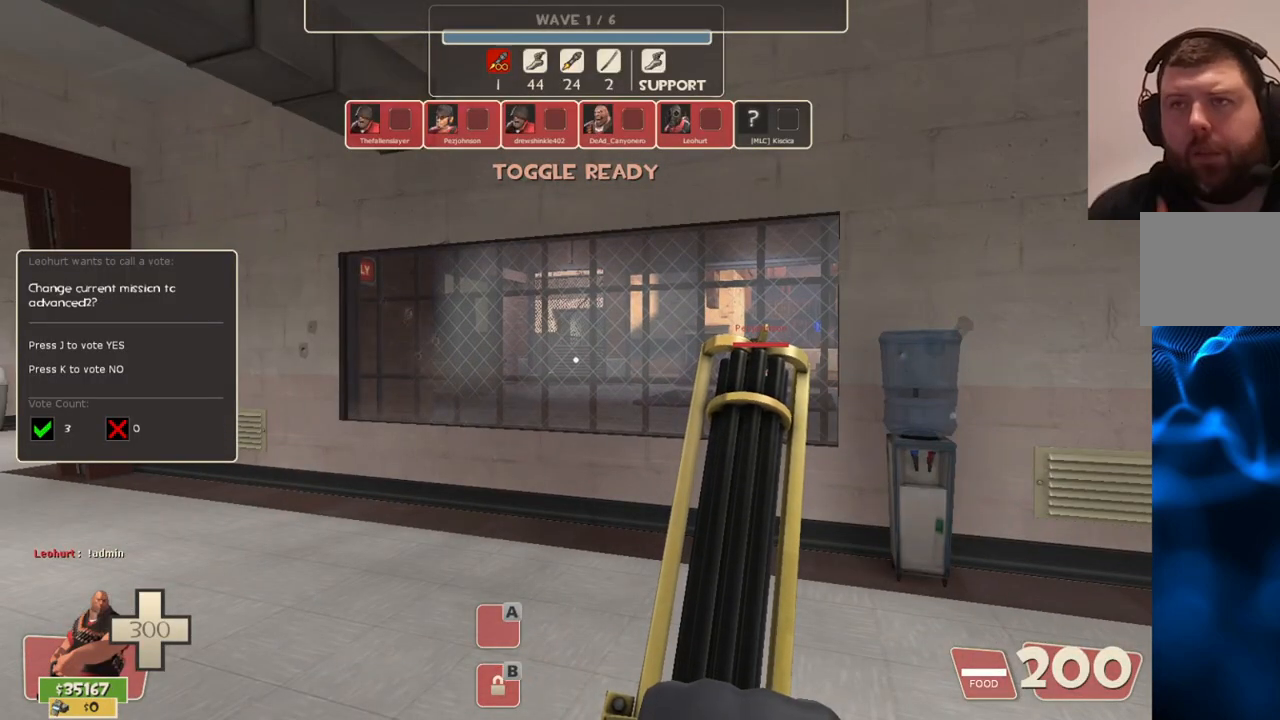
{"buttons": [], "left_stick": "center", "right_stick": "center", "events": []}
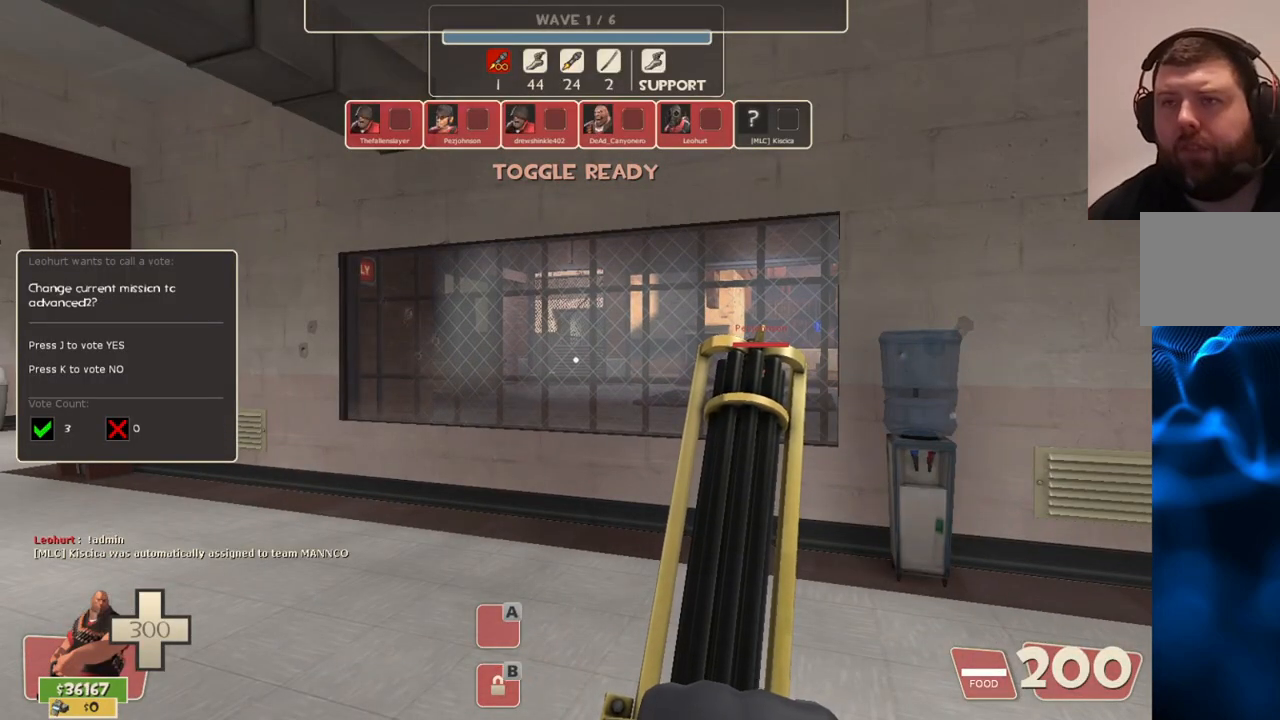
{"buttons": [], "left_stick": "center", "right_stick": "center", "events": []}
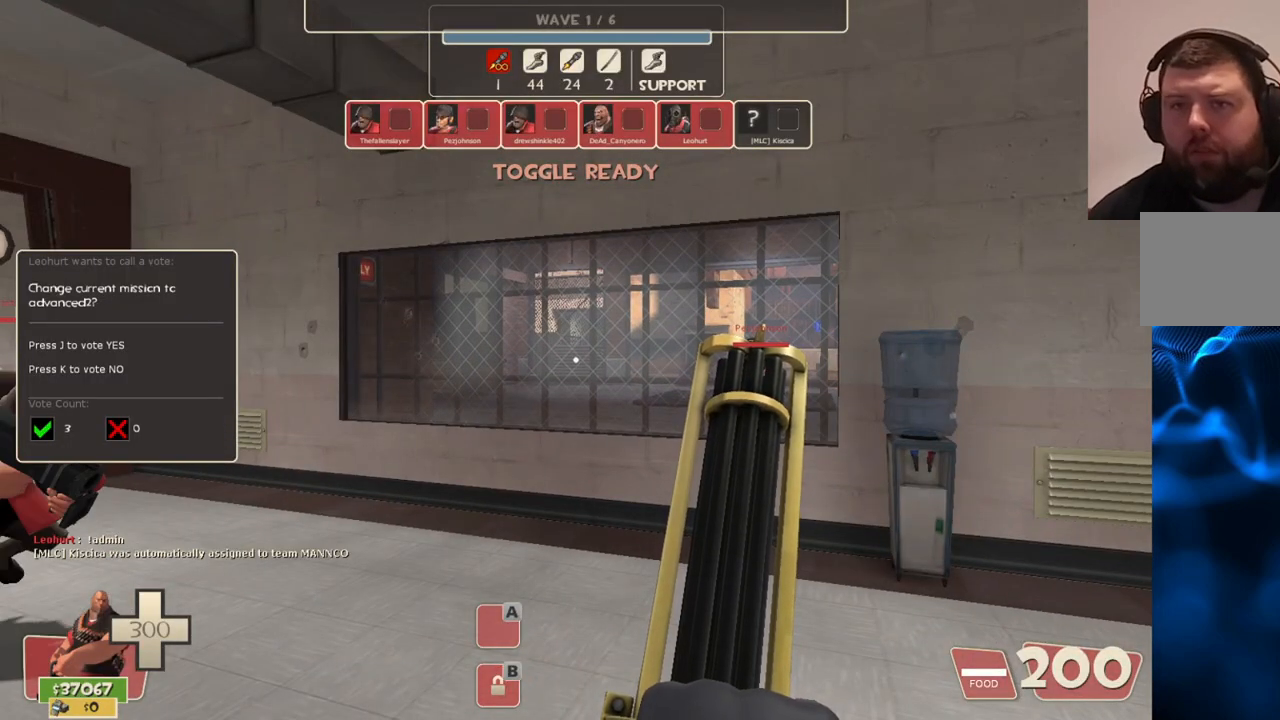
{"buttons": ["SELECT"], "left_stick": "center", "right_stick": "center", "events": [[417, "SELECT", "down"]]}
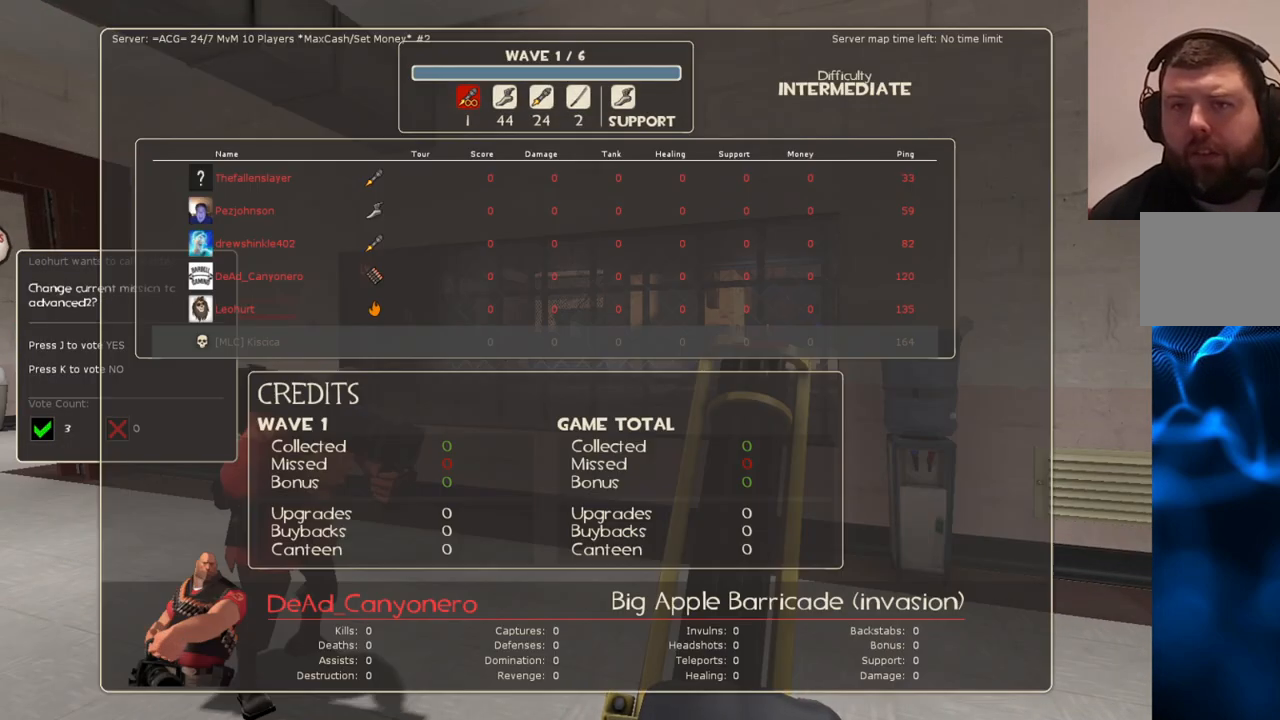
{"buttons": [], "left_stick": "center", "right_stick": "center", "events": [[17, "SELECT", "up"]]}
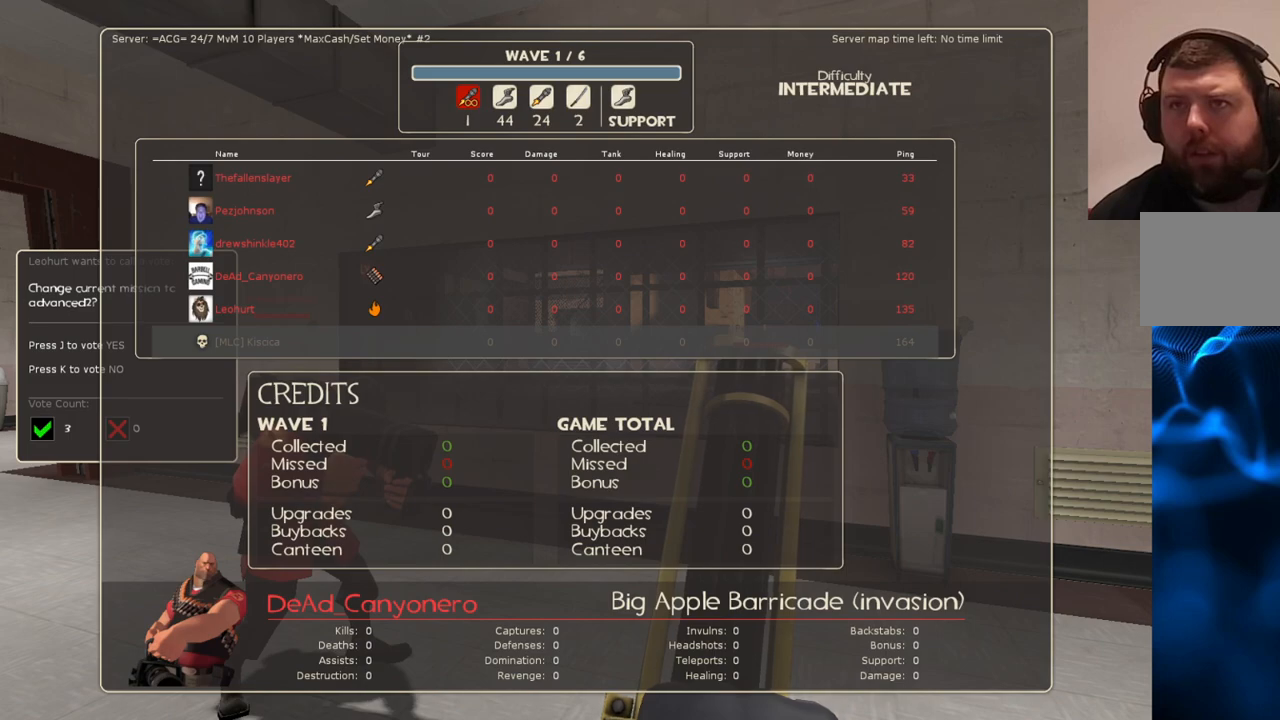
{"buttons": [], "left_stick": "center", "right_stick": "center", "events": []}
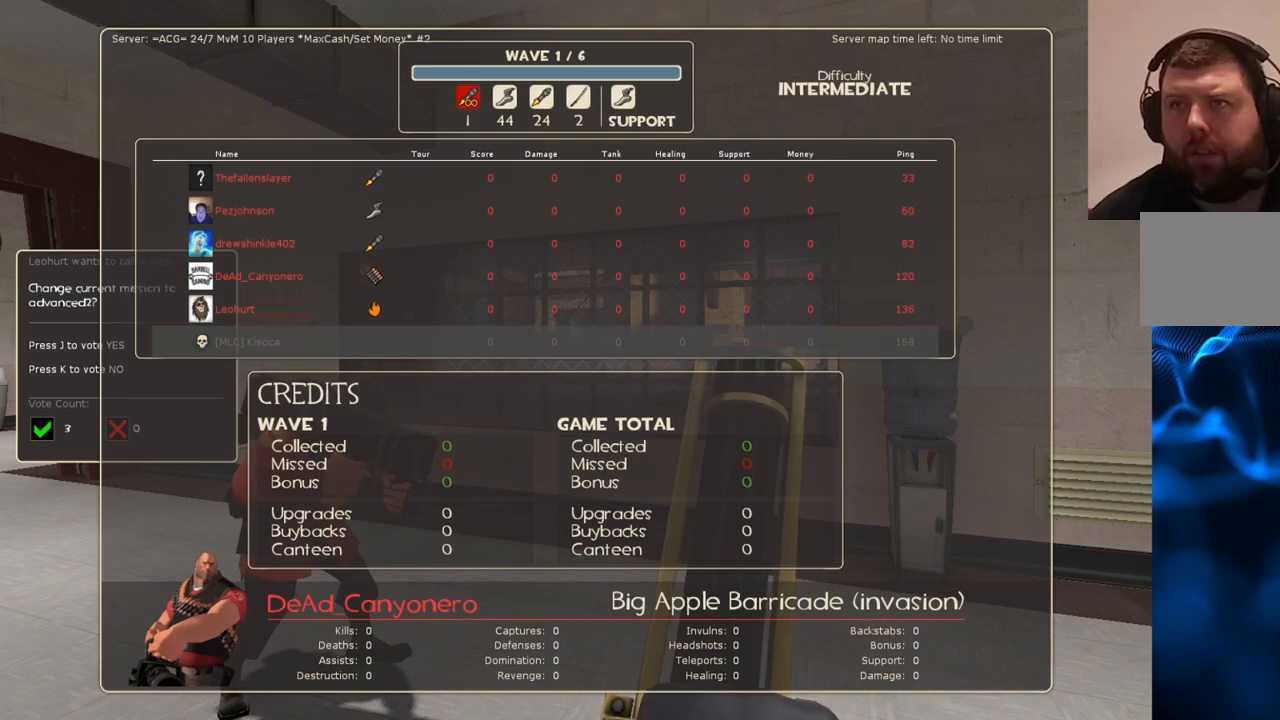
{"buttons": [], "left_stick": "center", "right_stick": "center", "events": []}
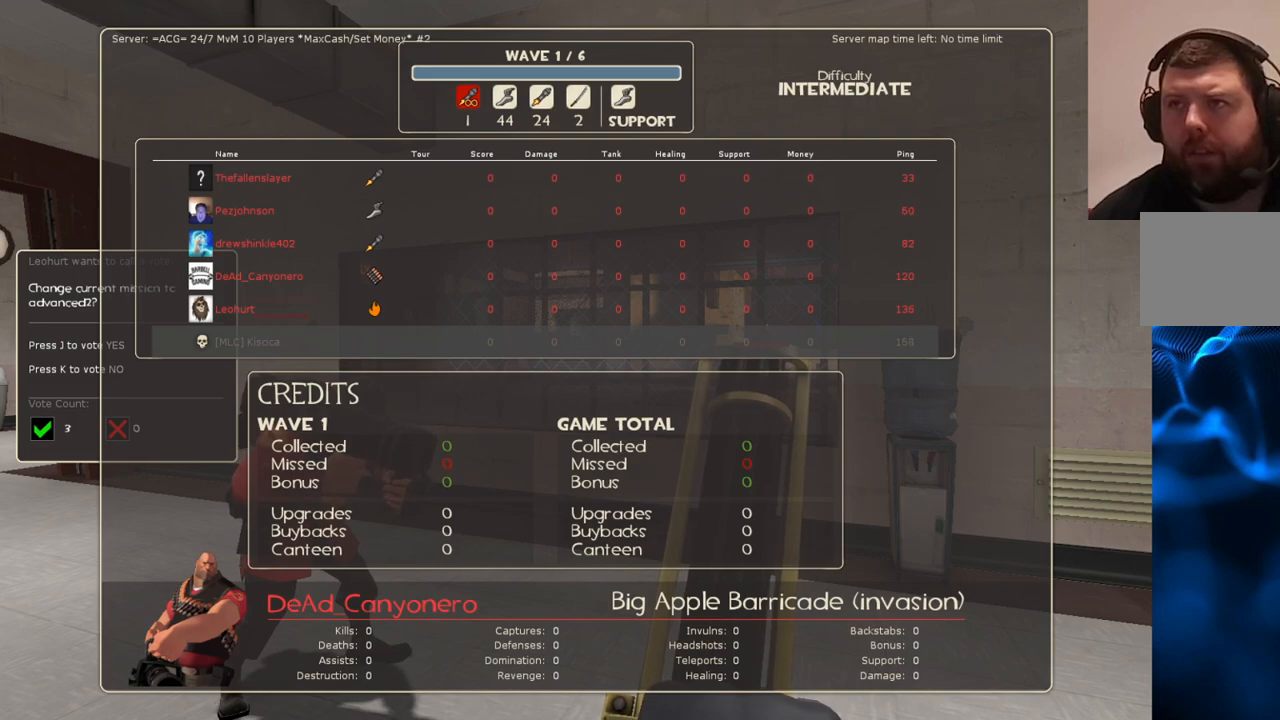
{"buttons": [], "left_stick": "center", "right_stick": "center", "events": []}
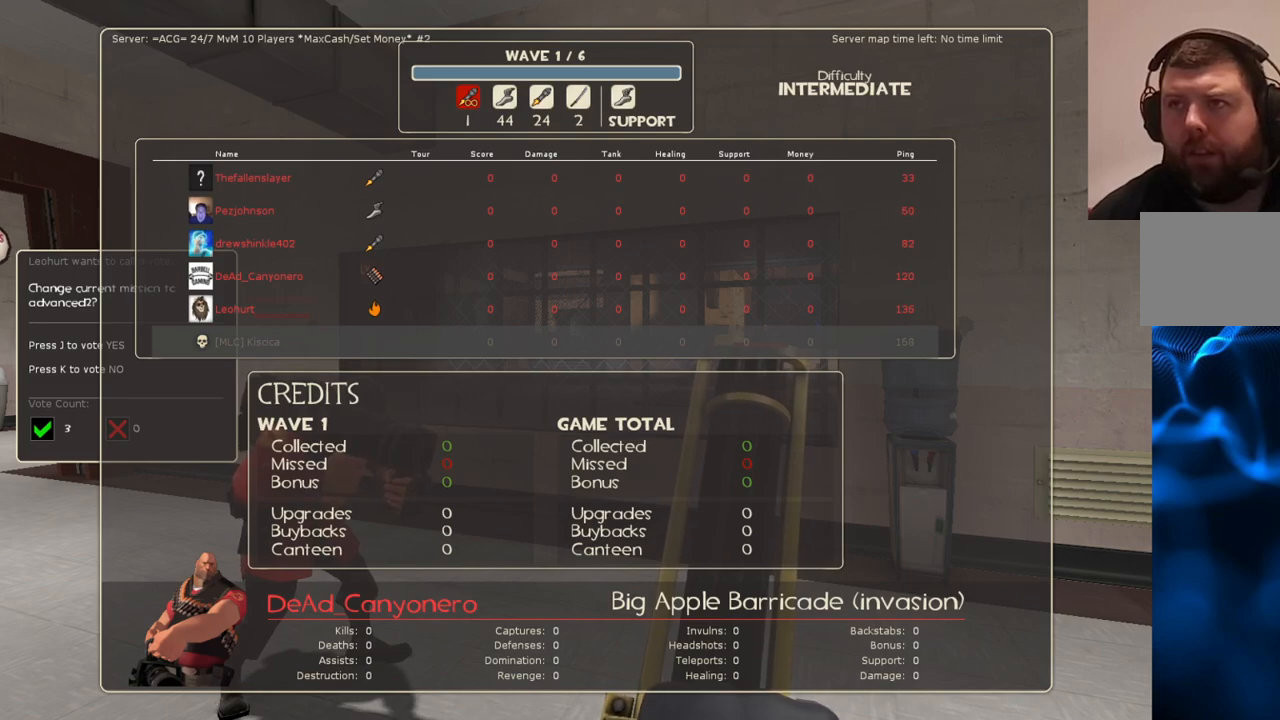
{"buttons": [], "left_stick": "center", "right_stick": "center", "events": []}
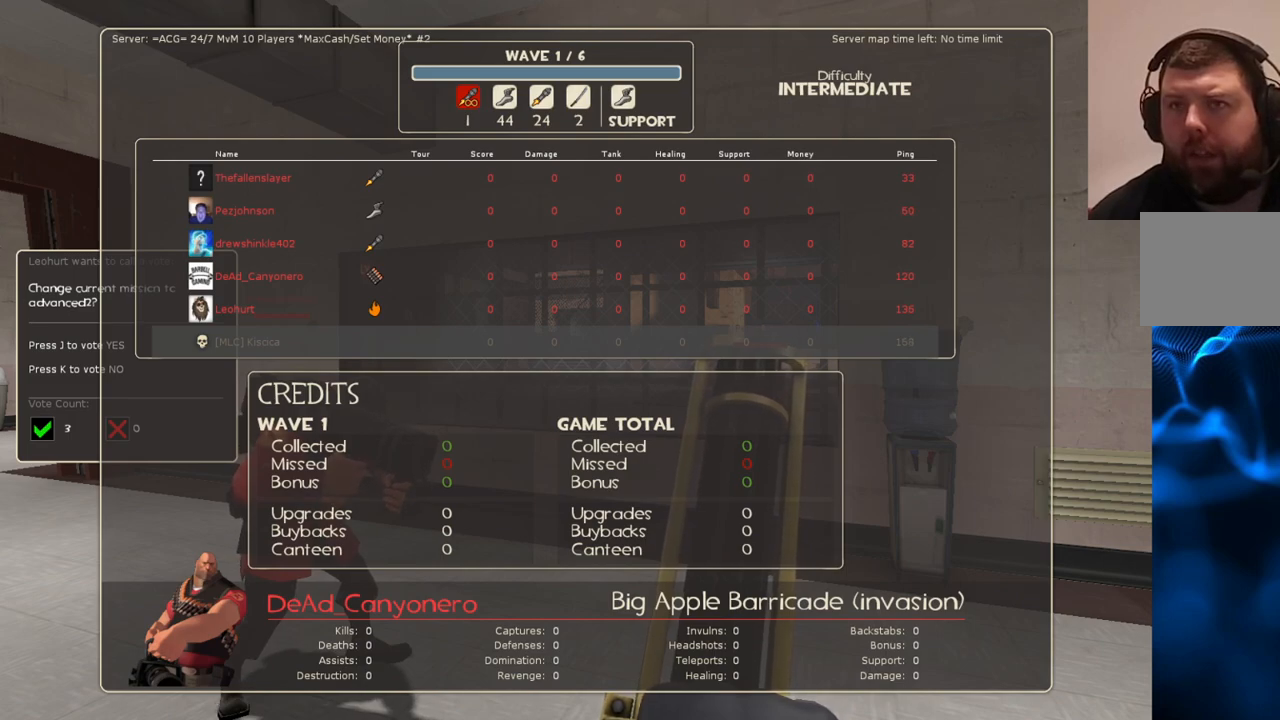
{"buttons": [], "left_stick": "center", "right_stick": "center", "events": [[217, "SELECT", "down"], [333, "SELECT", "up"]]}